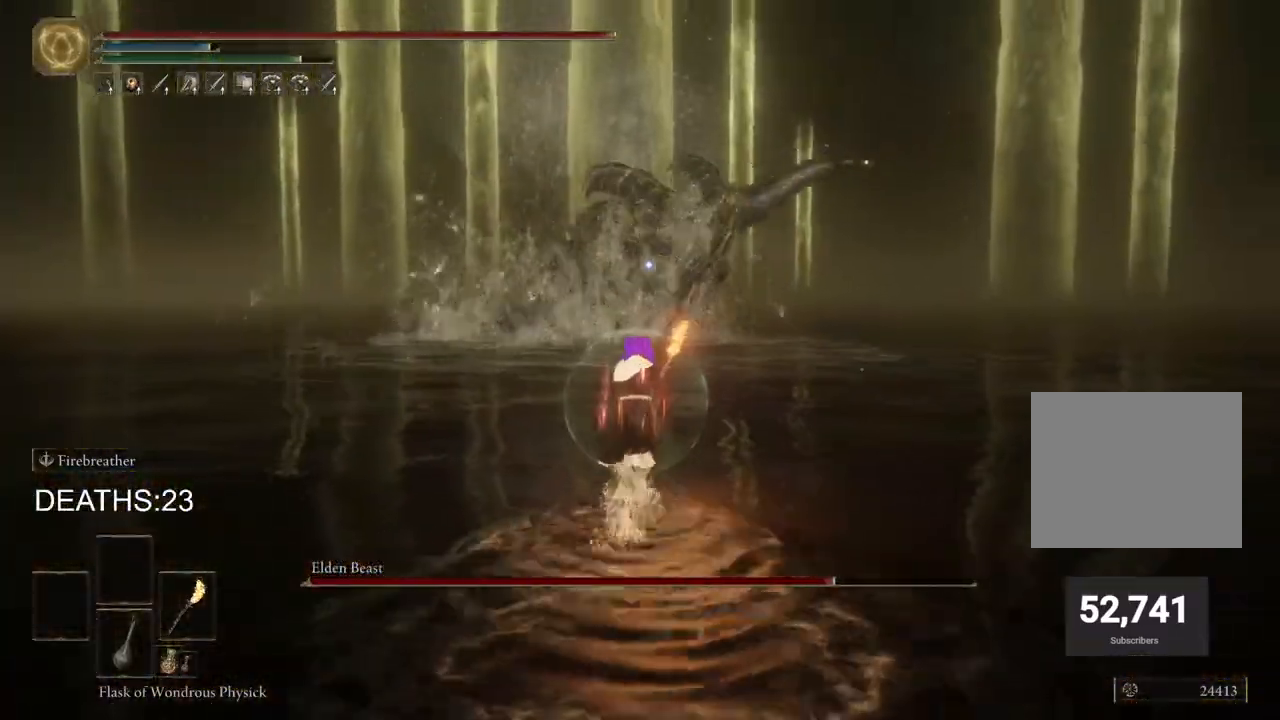
Gameplay with a controller (PlayStation layout); each line is a JSON object with the inputs held at the frame after it. "events" lists button and stick changes between this image and that frame as [ms after this image, input, new state], when the widget could be followed in between.
{"buttons": ["CIRCLE"], "left_stick": "up", "right_stick": "center", "events": [[83, "CIRCLE", "down"]]}
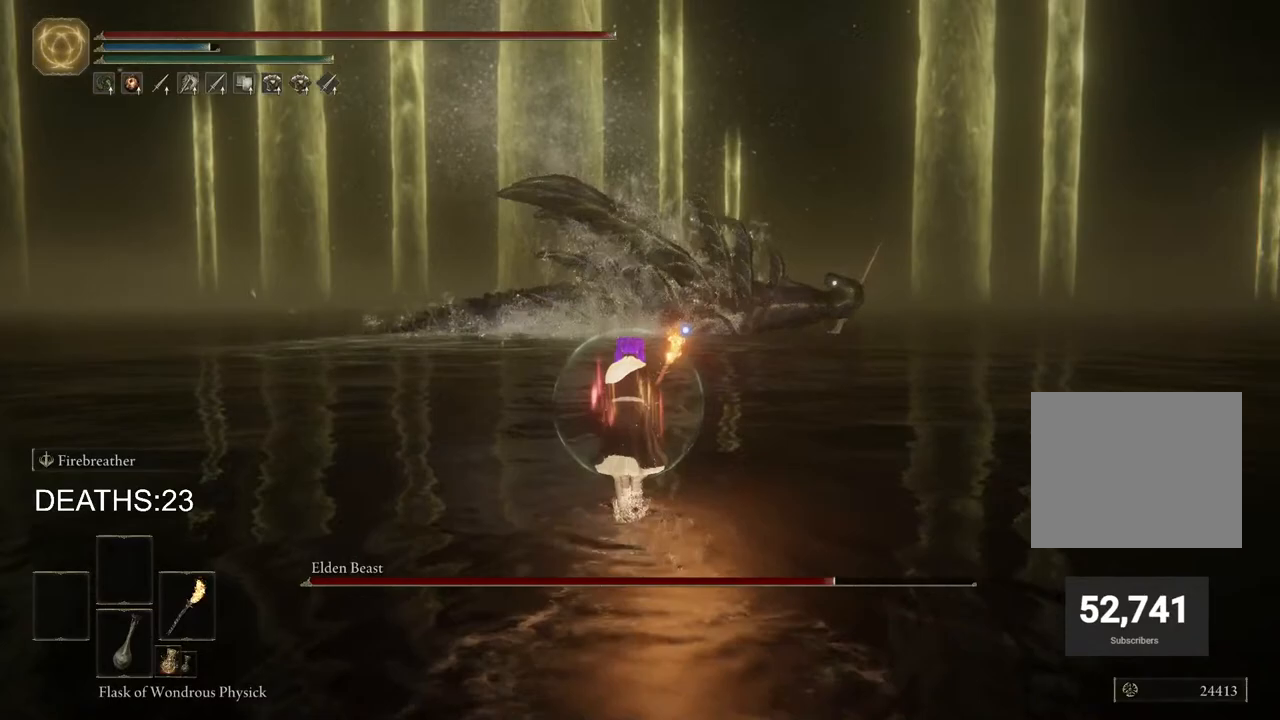
{"buttons": ["CIRCLE"], "left_stick": "up", "right_stick": "center", "events": []}
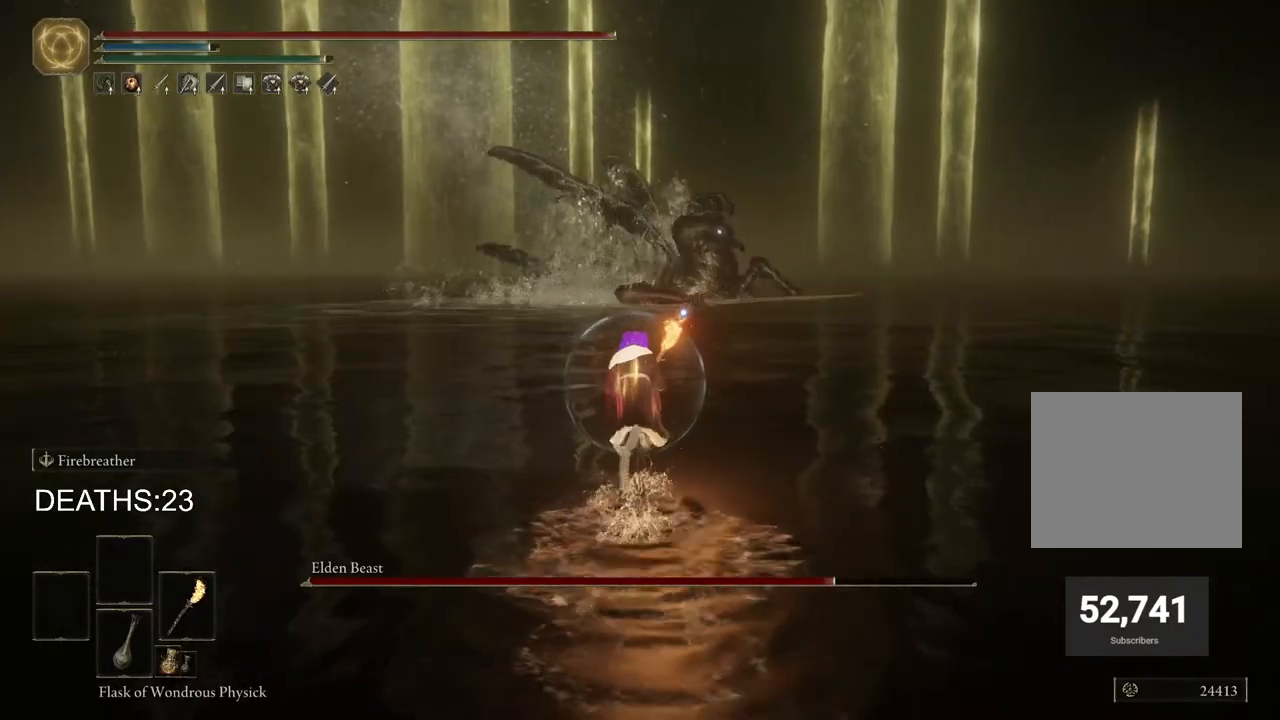
{"buttons": ["CIRCLE"], "left_stick": "up", "right_stick": "center", "events": []}
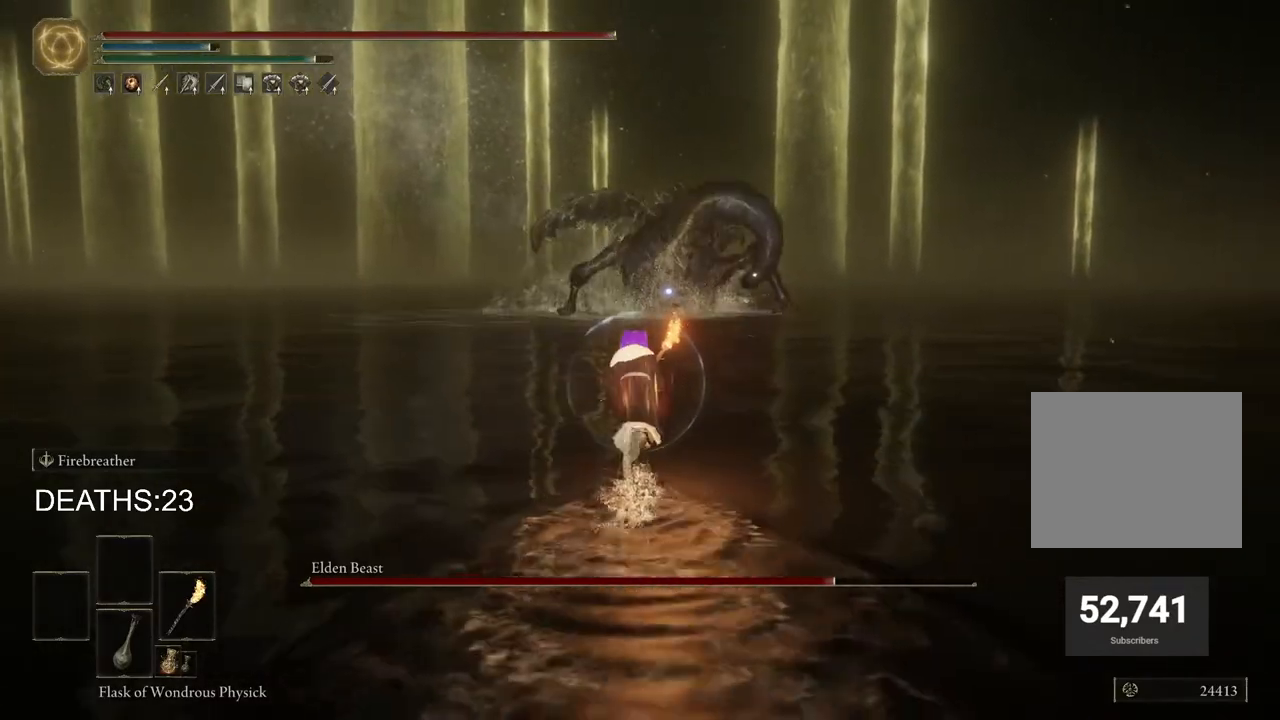
{"buttons": [], "left_stick": "up", "right_stick": "center", "events": [[433, "CIRCLE", "up"]]}
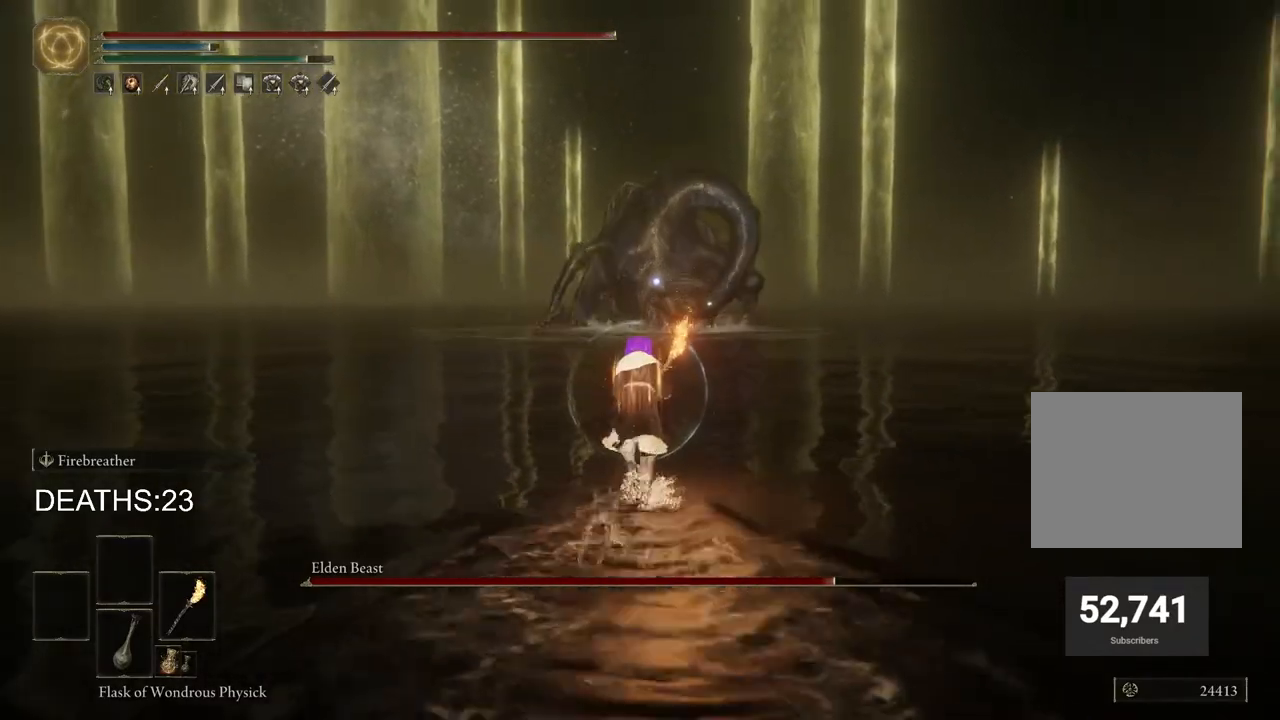
{"buttons": ["CIRCLE"], "left_stick": "up", "right_stick": "center", "events": [[100, "CIRCLE", "down"]]}
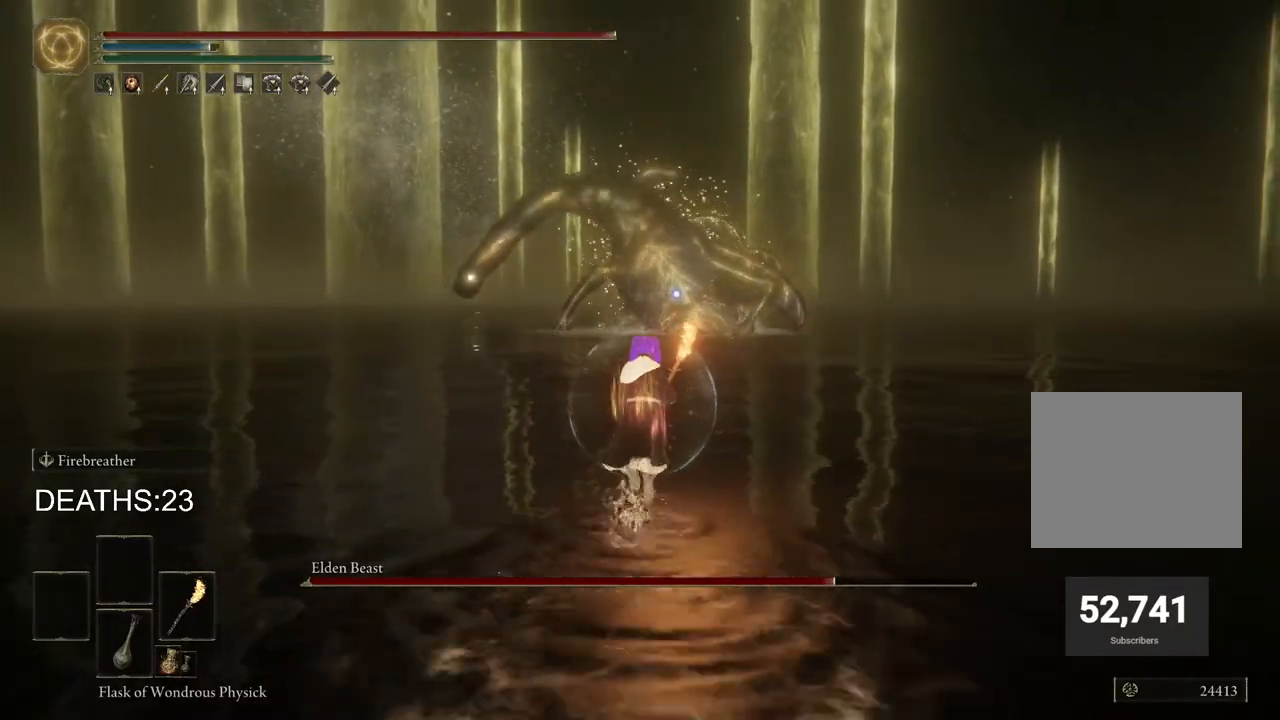
{"buttons": [], "left_stick": "up", "right_stick": "center", "events": [[467, "CIRCLE", "up"]]}
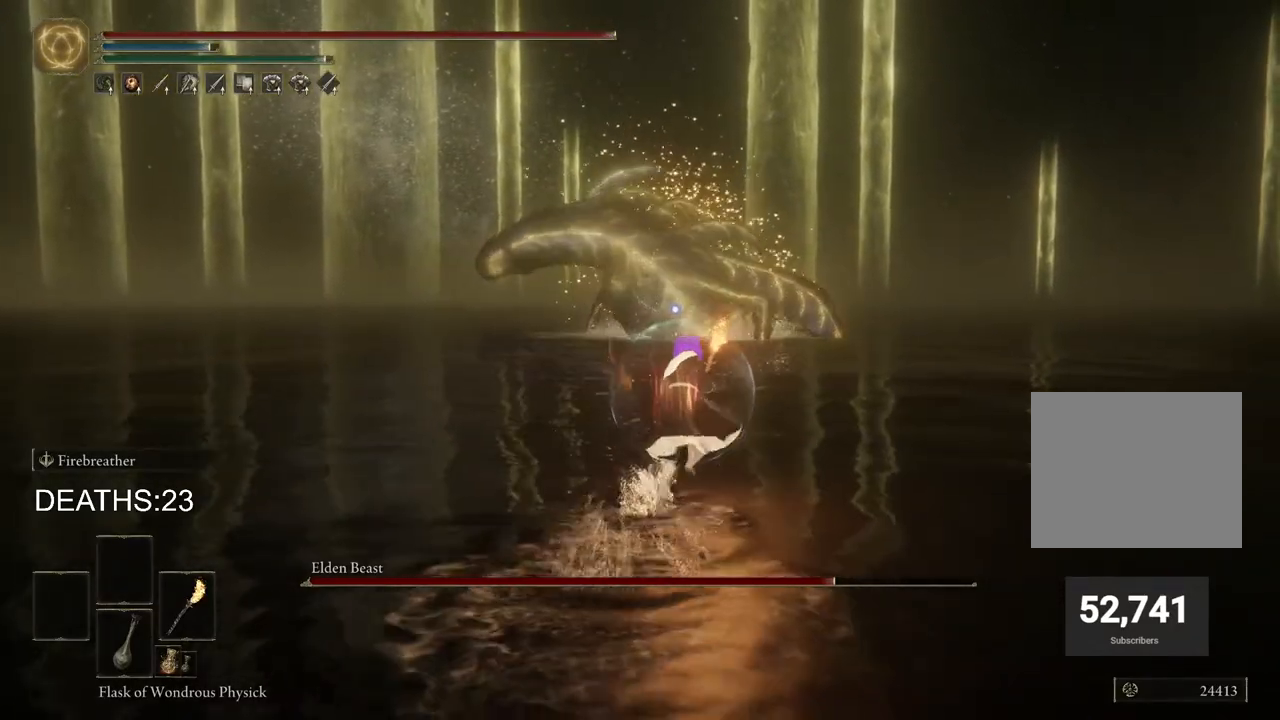
{"buttons": [], "left_stick": "right", "right_stick": "left", "events": [[133, "R3", "down"], [167, "right_stick", "left"], [267, "R3", "up"], [333, "left_stick", "up-right"], [467, "left_stick", "right"]]}
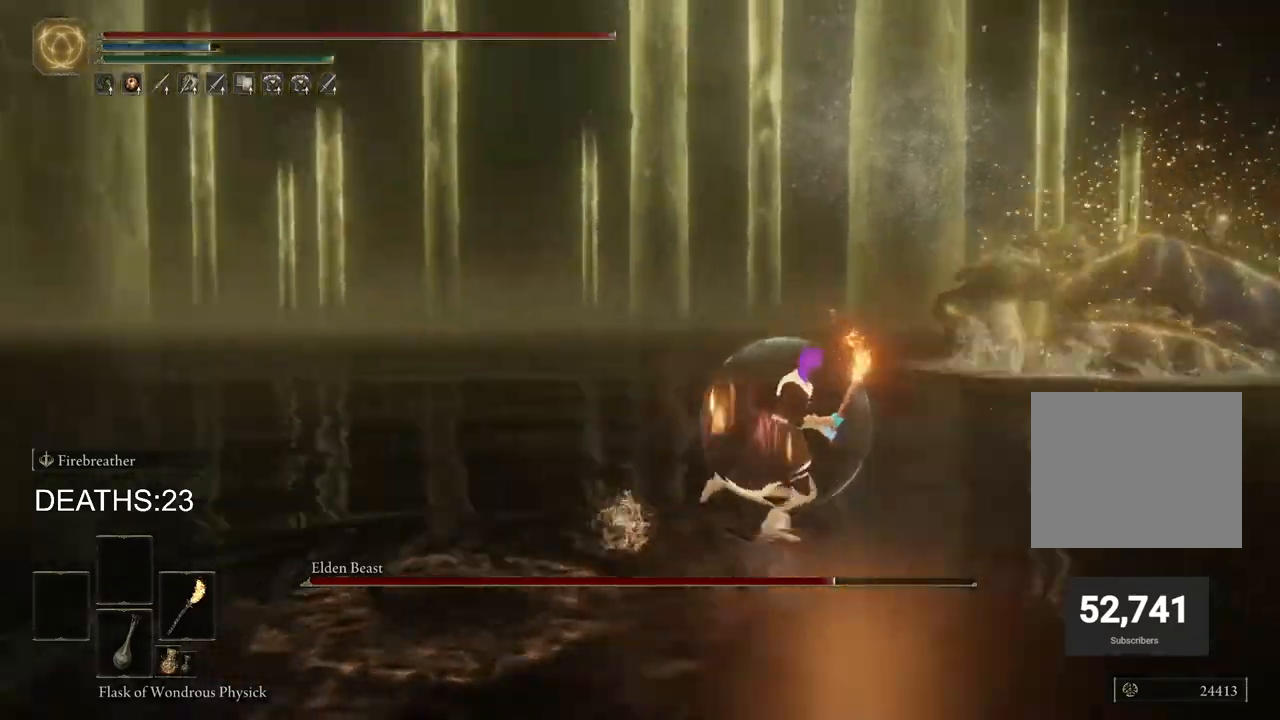
{"buttons": [], "left_stick": "down-right", "right_stick": "center", "events": [[150, "left_stick", "down-right"], [500, "right_stick", "center"]]}
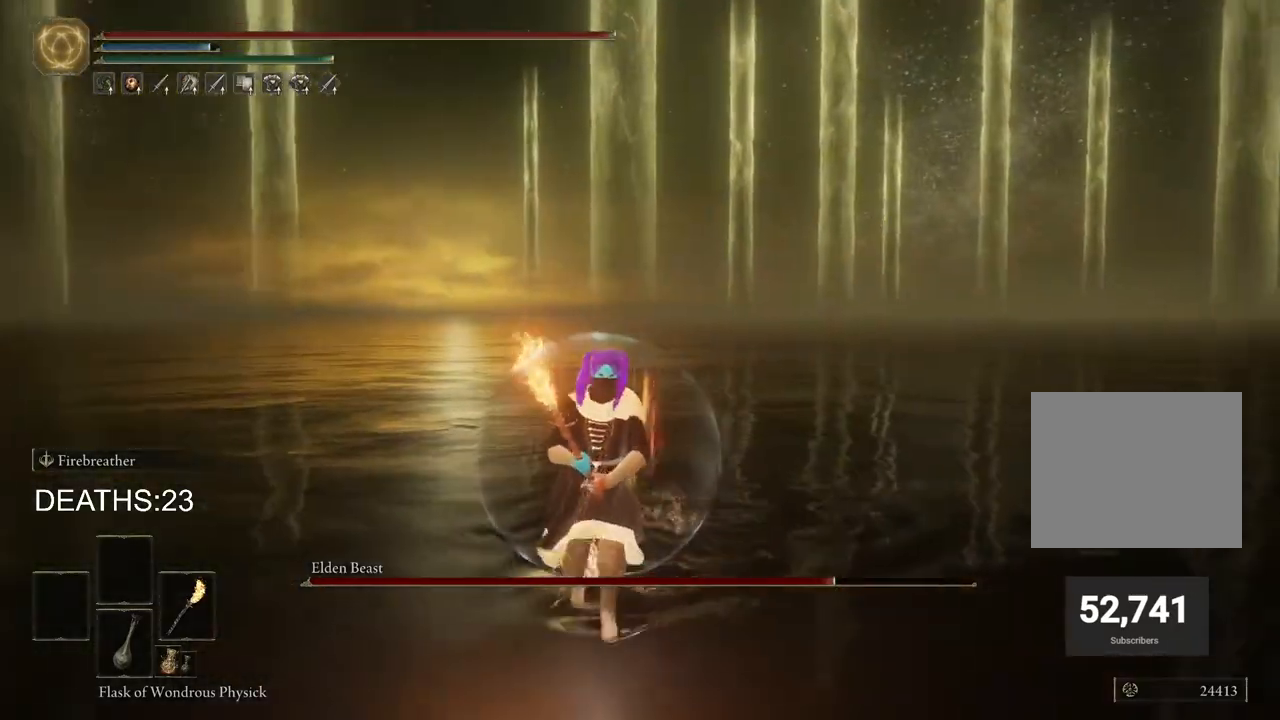
{"buttons": [], "left_stick": "up", "right_stick": "center", "events": [[350, "left_stick", "up-right"], [467, "left_stick", "up"]]}
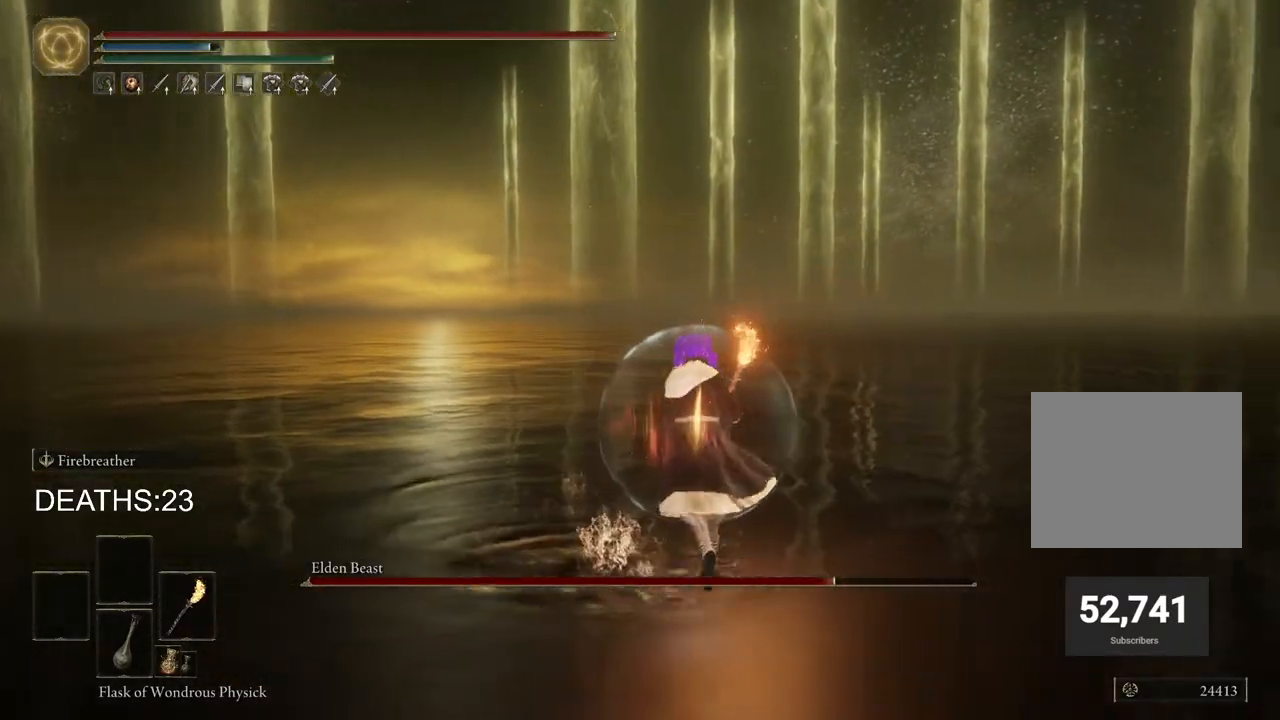
{"buttons": [], "left_stick": "up", "right_stick": "left", "events": [[383, "right_stick", "left"]]}
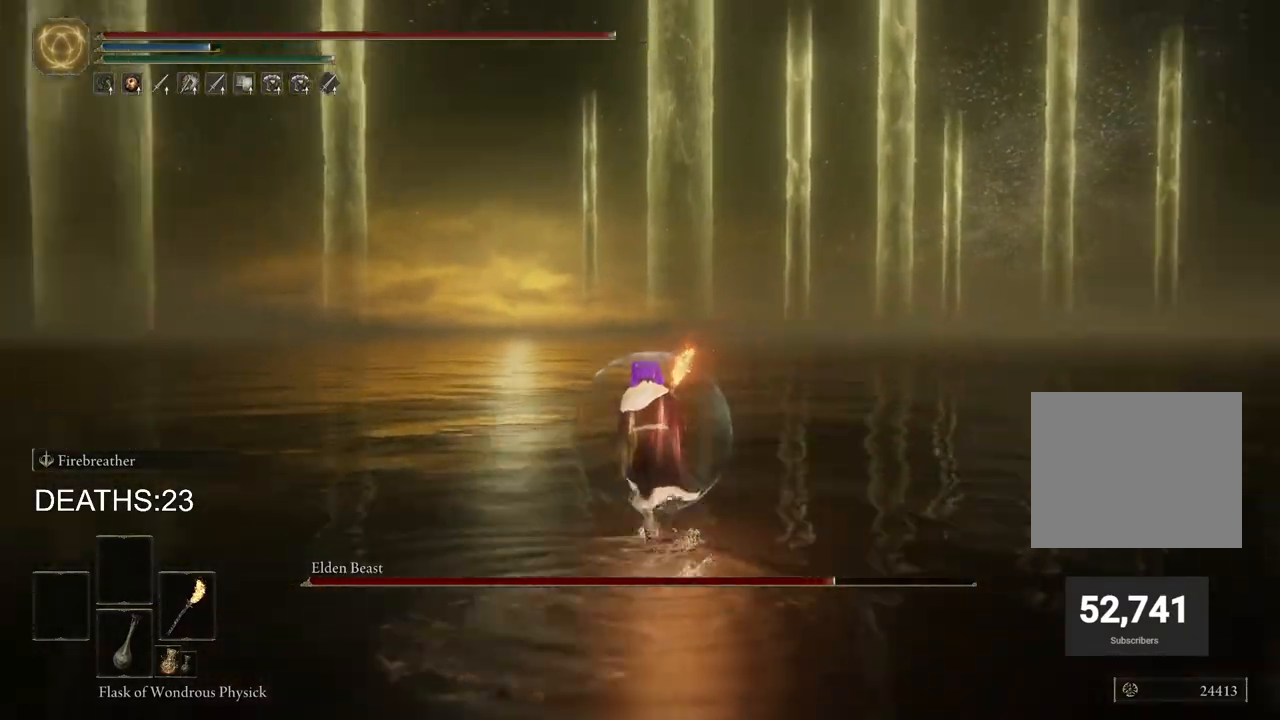
{"buttons": [], "left_stick": "up", "right_stick": "center", "events": [[117, "right_stick", "center"]]}
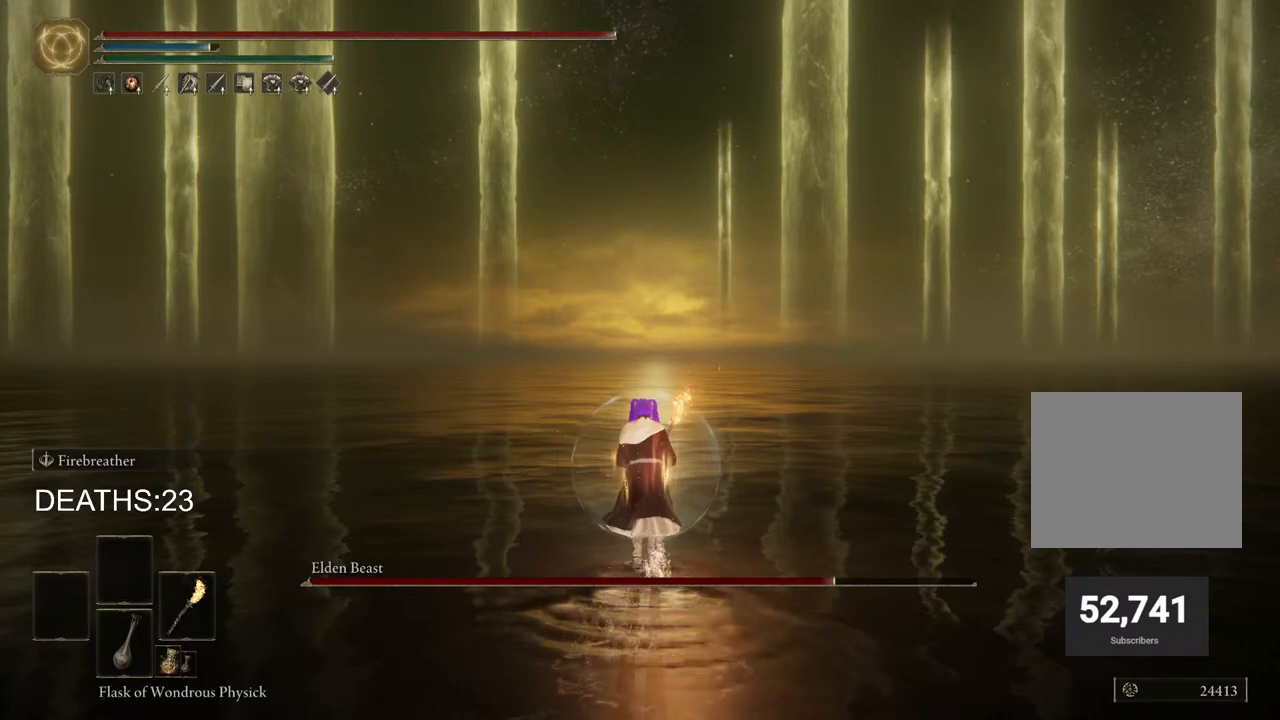
{"buttons": ["CIRCLE"], "left_stick": "up", "right_stick": "center", "events": [[33, "CIRCLE", "down"]]}
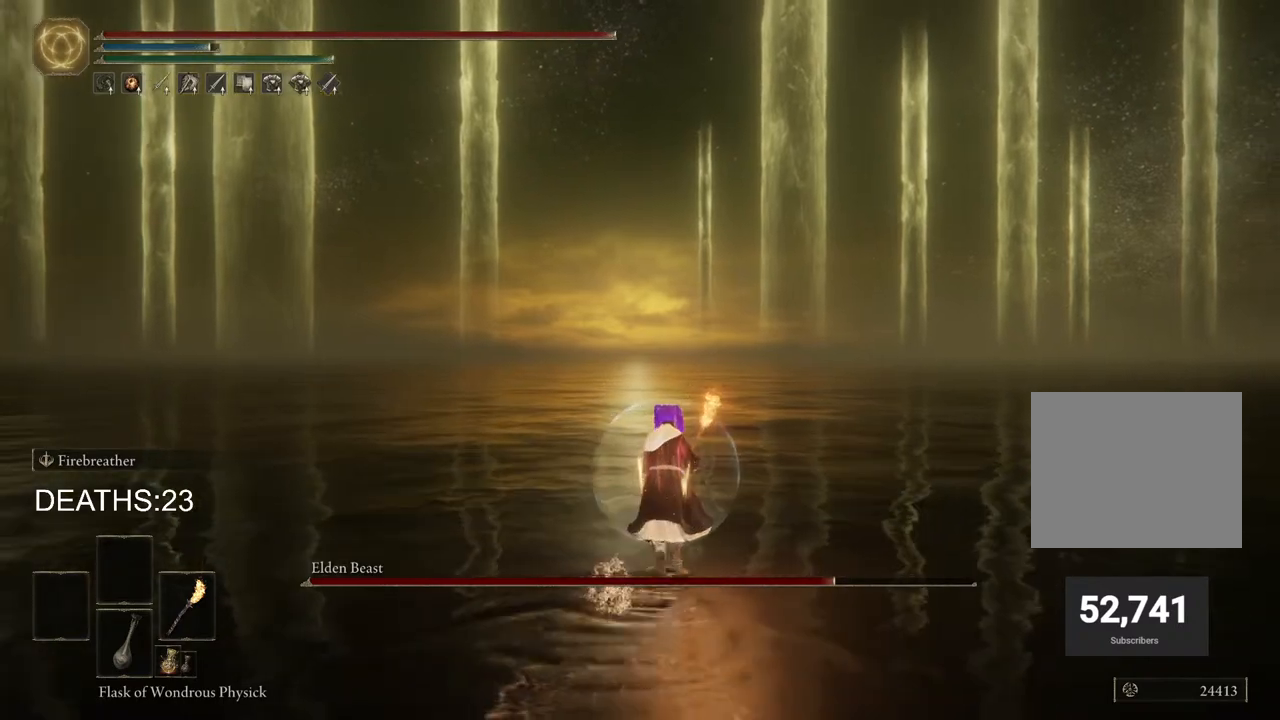
{"buttons": ["CIRCLE"], "left_stick": "up", "right_stick": "center", "events": []}
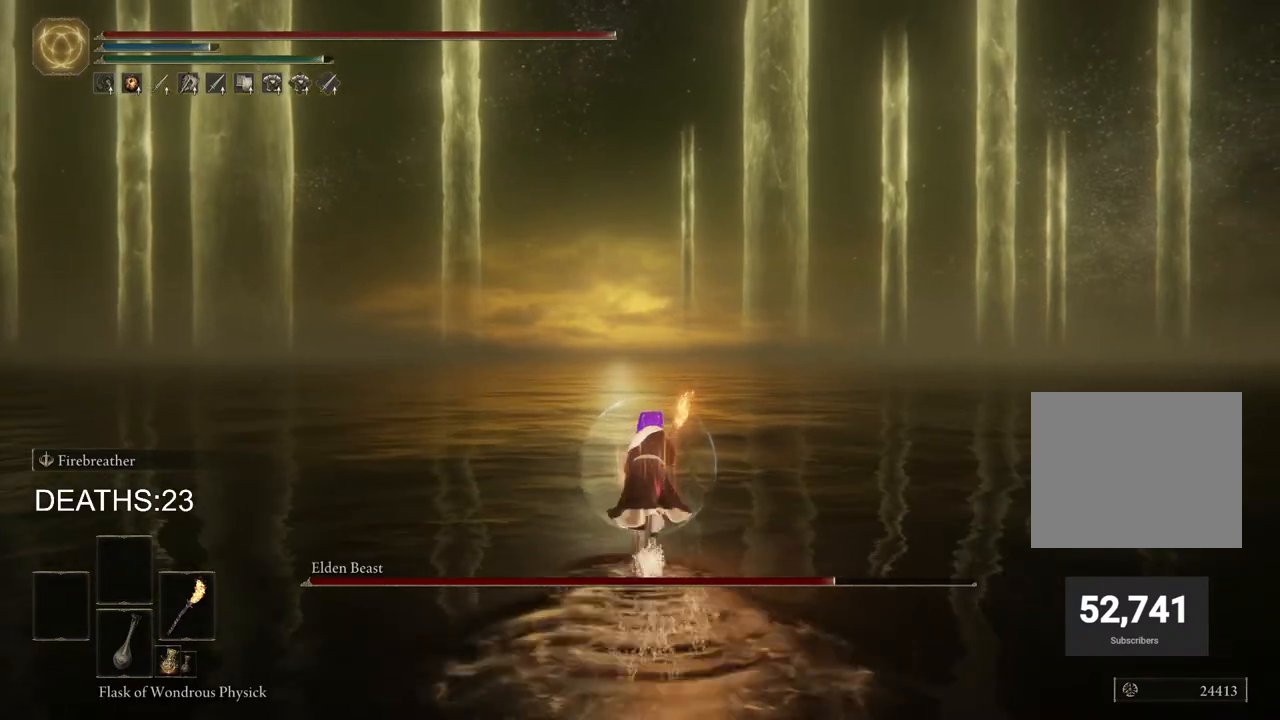
{"buttons": ["CIRCLE"], "left_stick": "up", "right_stick": "center", "events": []}
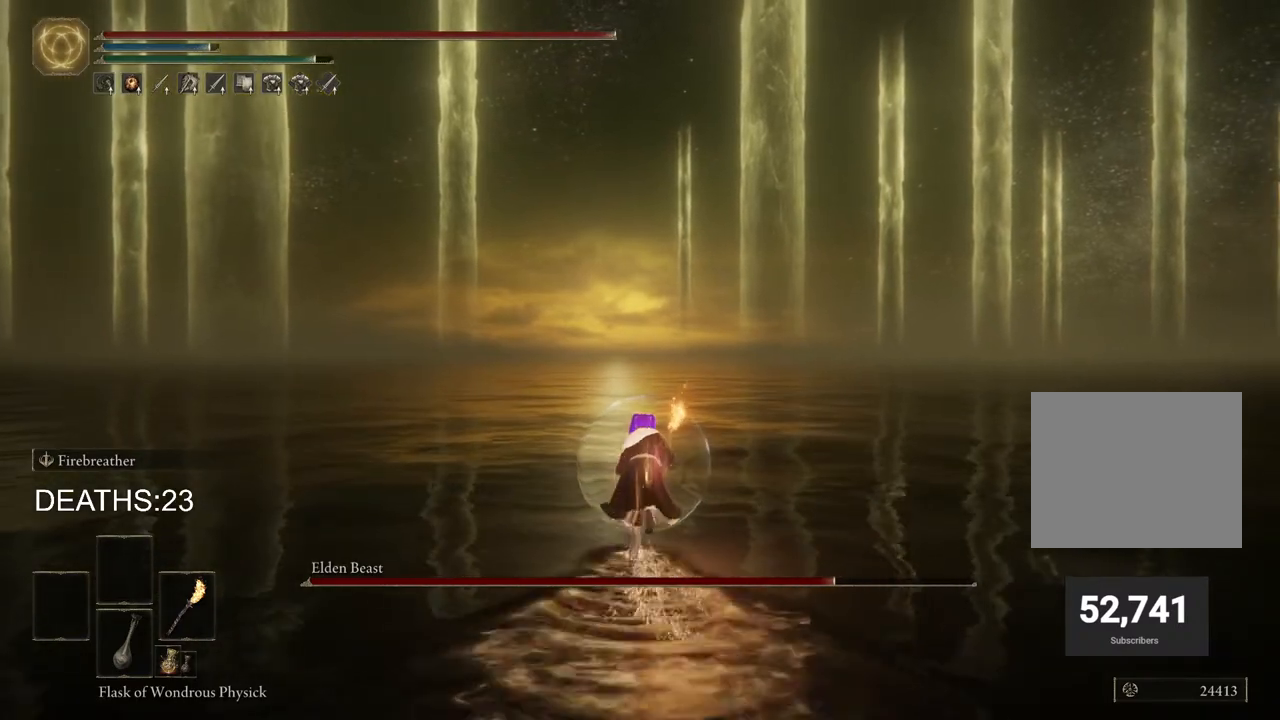
{"buttons": ["CIRCLE"], "left_stick": "up", "right_stick": "center", "events": []}
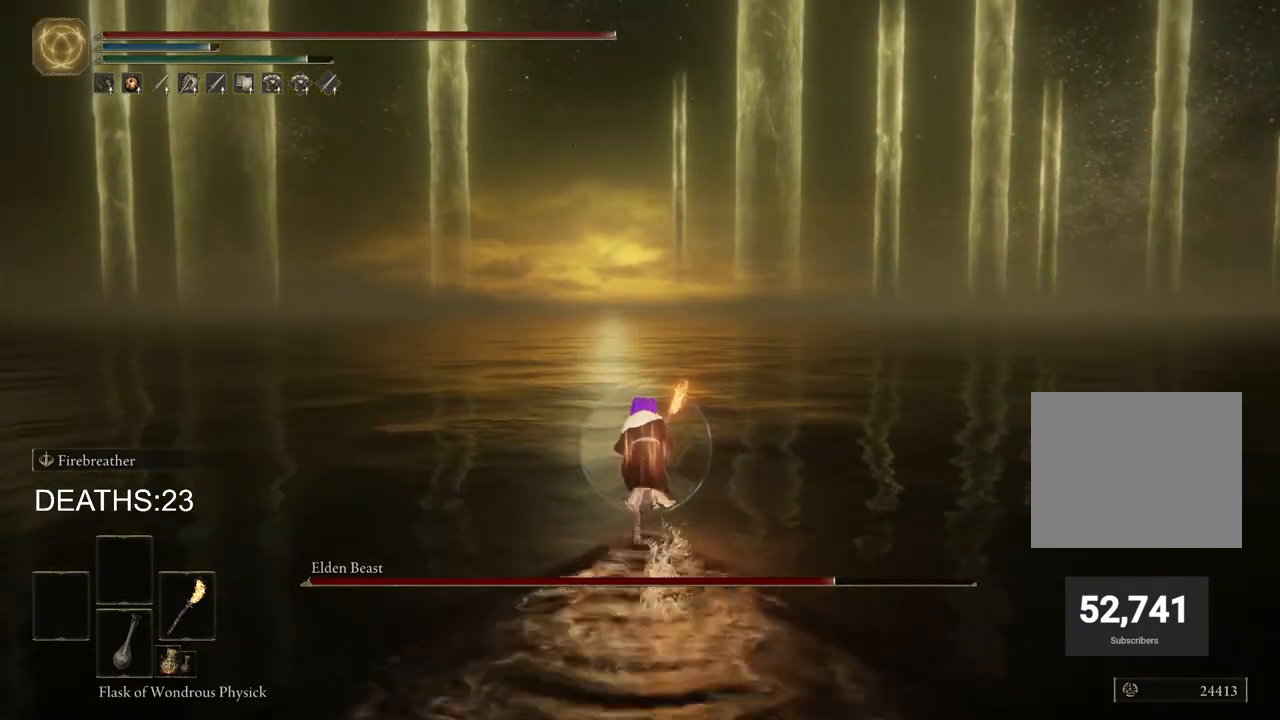
{"buttons": ["CIRCLE"], "left_stick": "up", "right_stick": "center", "events": [[300, "right_stick", "down"], [433, "right_stick", "center"]]}
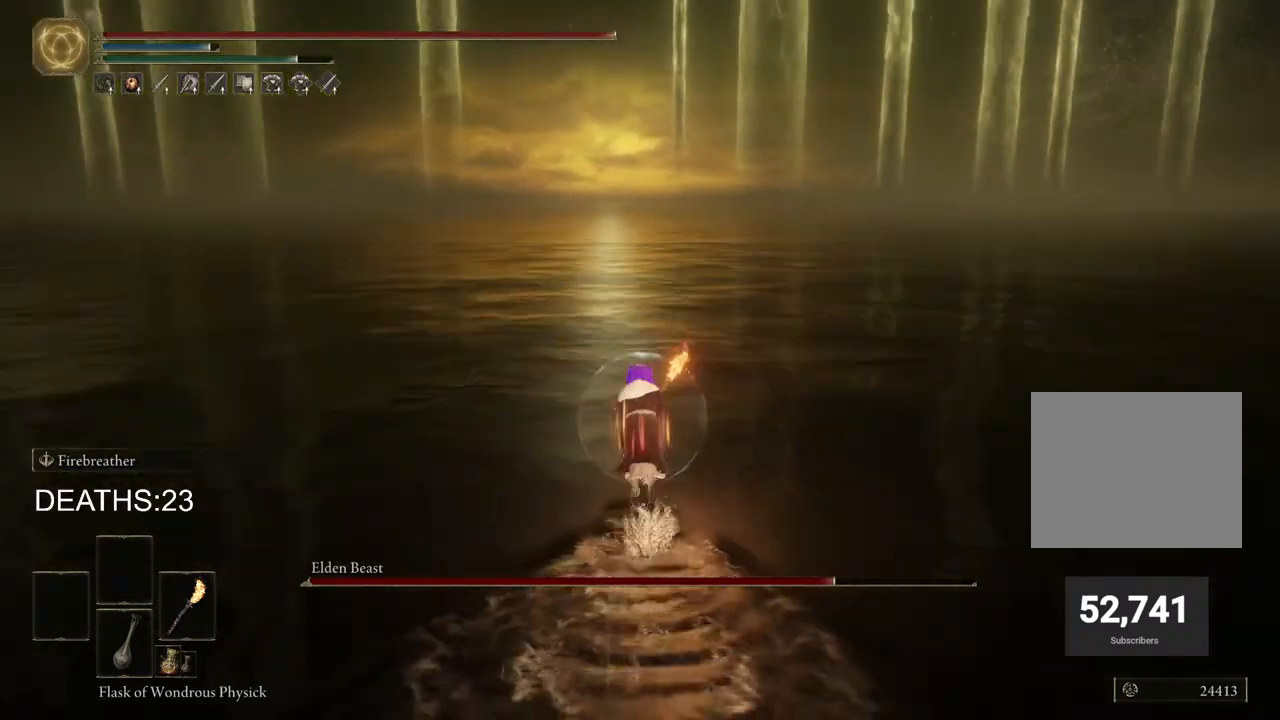
{"buttons": ["CIRCLE"], "left_stick": "up", "right_stick": "center", "events": []}
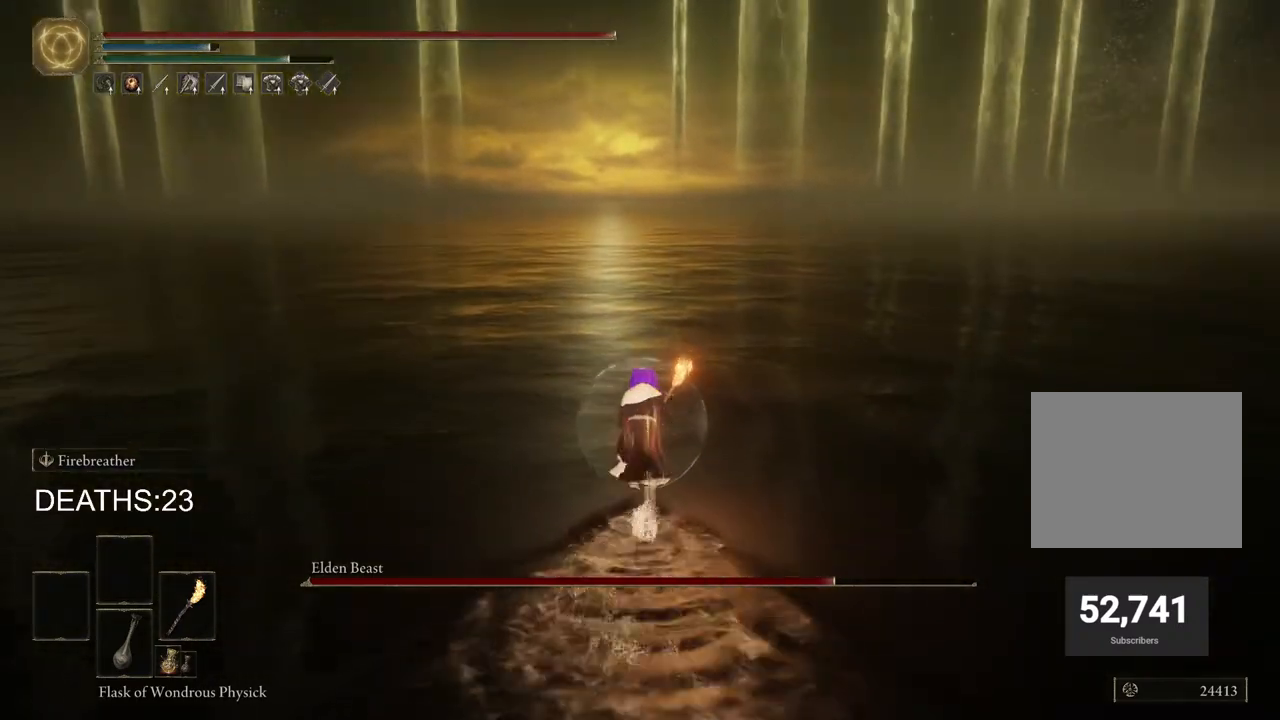
{"buttons": [], "left_stick": "up", "right_stick": "center", "events": [[433, "CIRCLE", "up"]]}
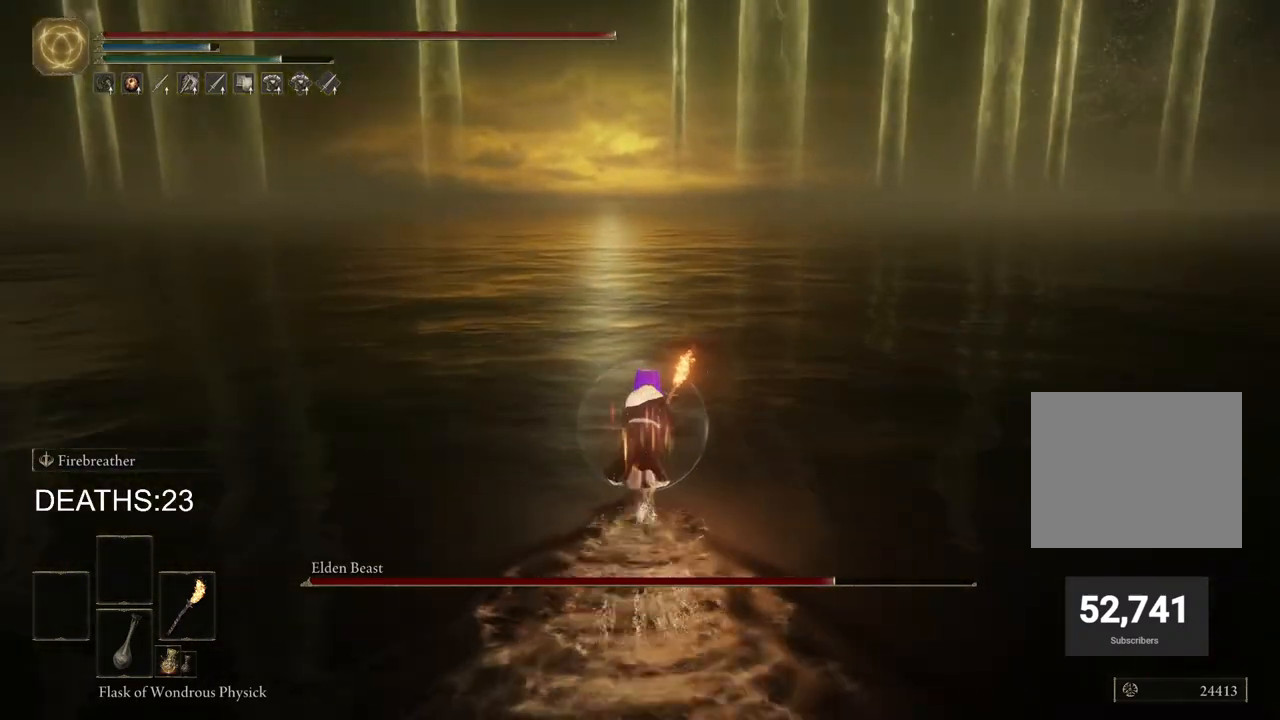
{"buttons": ["CIRCLE"], "left_stick": "up", "right_stick": "center", "events": [[167, "CIRCLE", "down"]]}
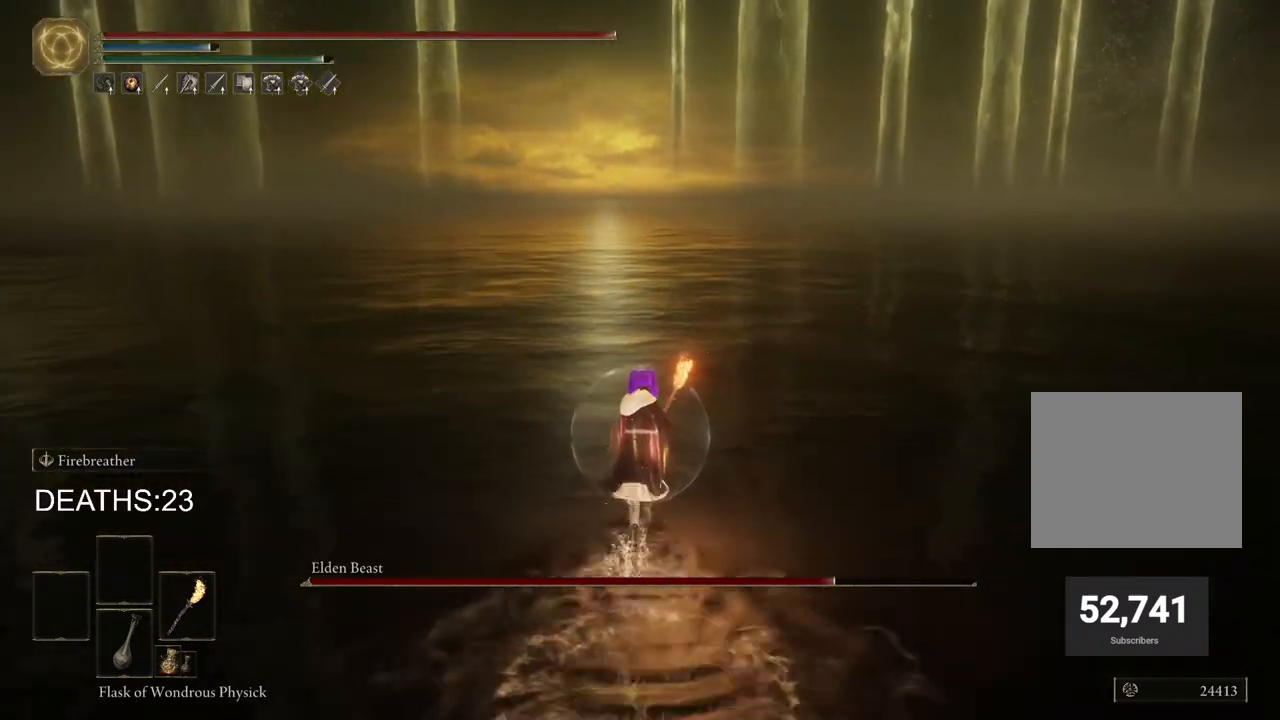
{"buttons": ["CIRCLE"], "left_stick": "up", "right_stick": "center", "events": []}
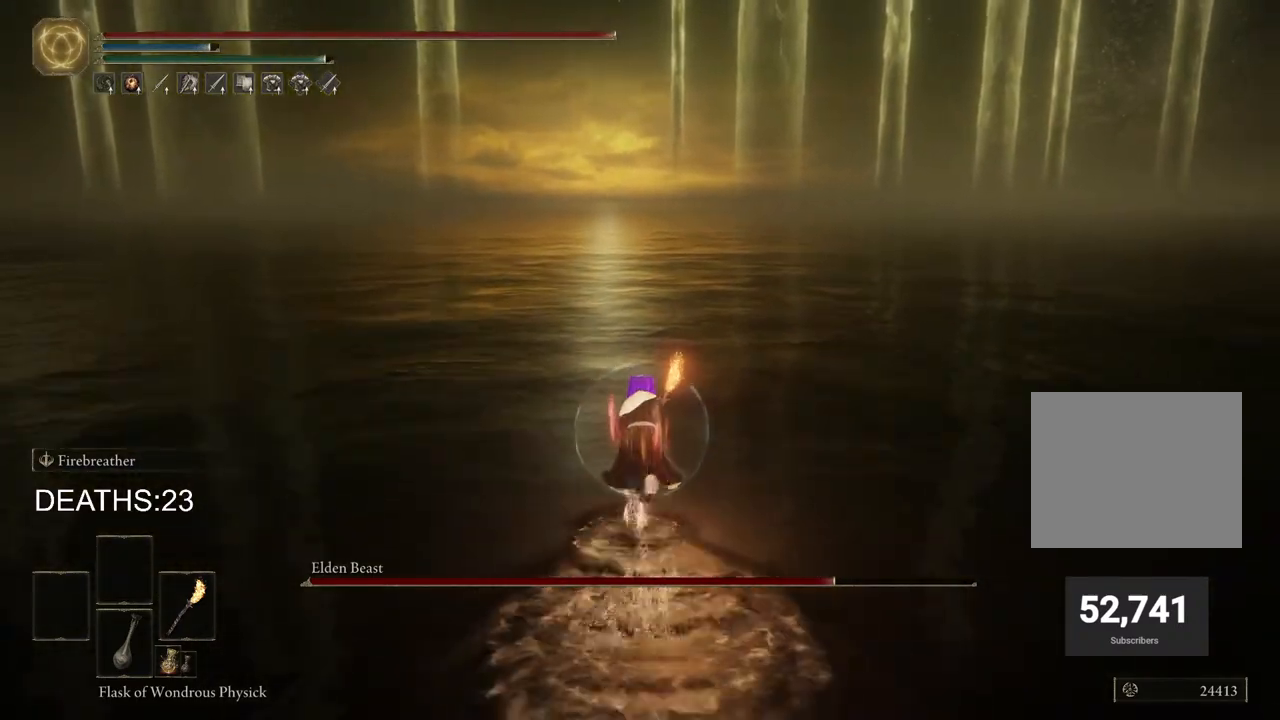
{"buttons": ["CIRCLE"], "left_stick": "up", "right_stick": "center", "events": []}
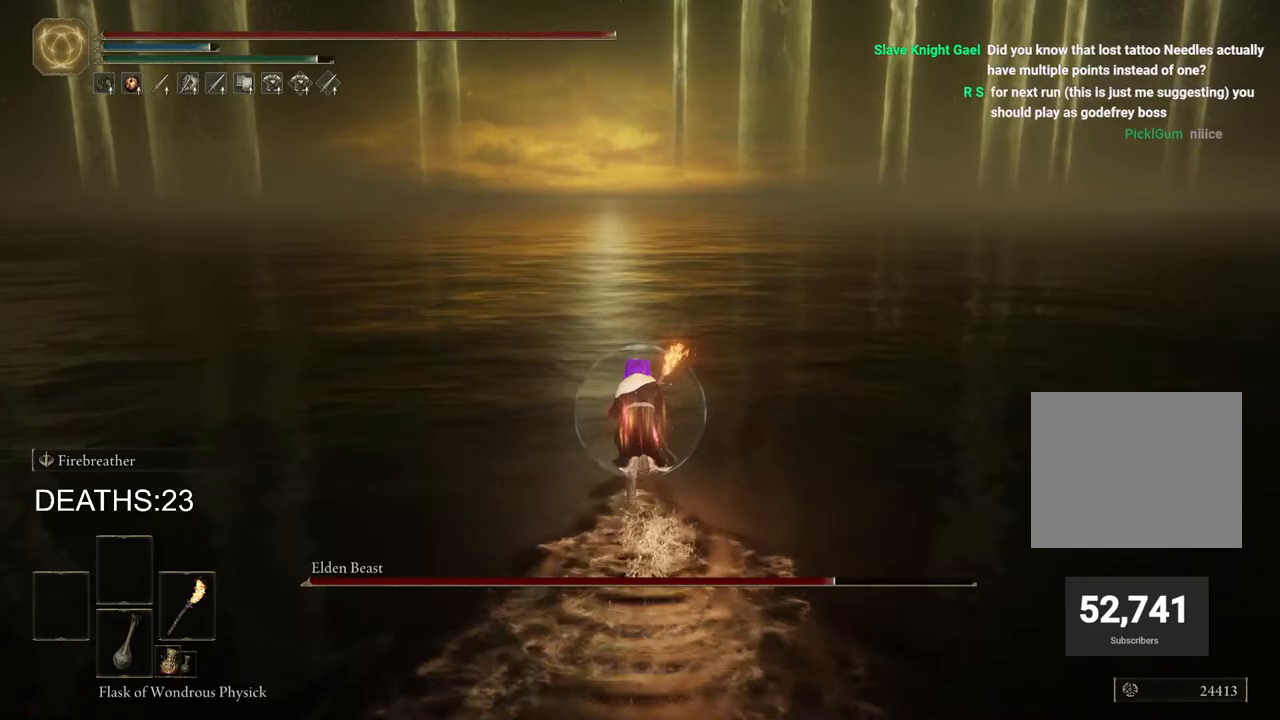
{"buttons": ["CIRCLE"], "left_stick": "up", "right_stick": "down", "events": [[400, "right_stick", "down"]]}
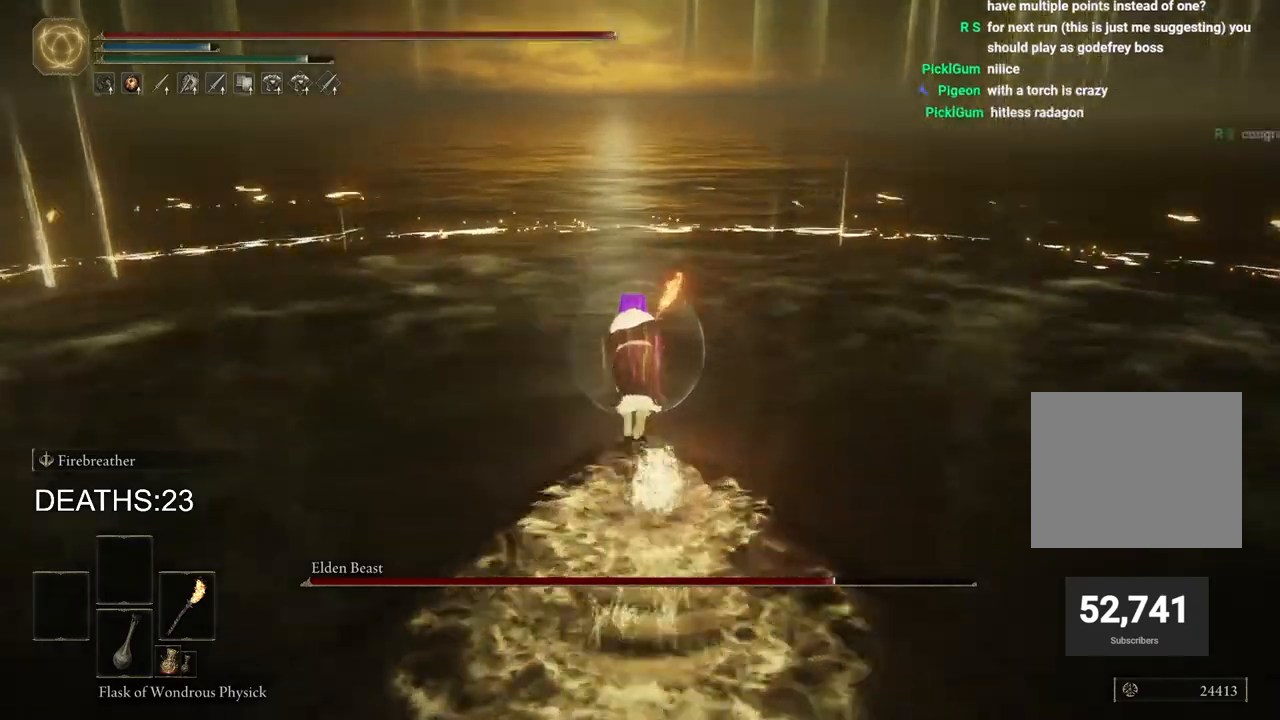
{"buttons": ["CIRCLE"], "left_stick": "up", "right_stick": "center", "events": [[83, "right_stick", "center"]]}
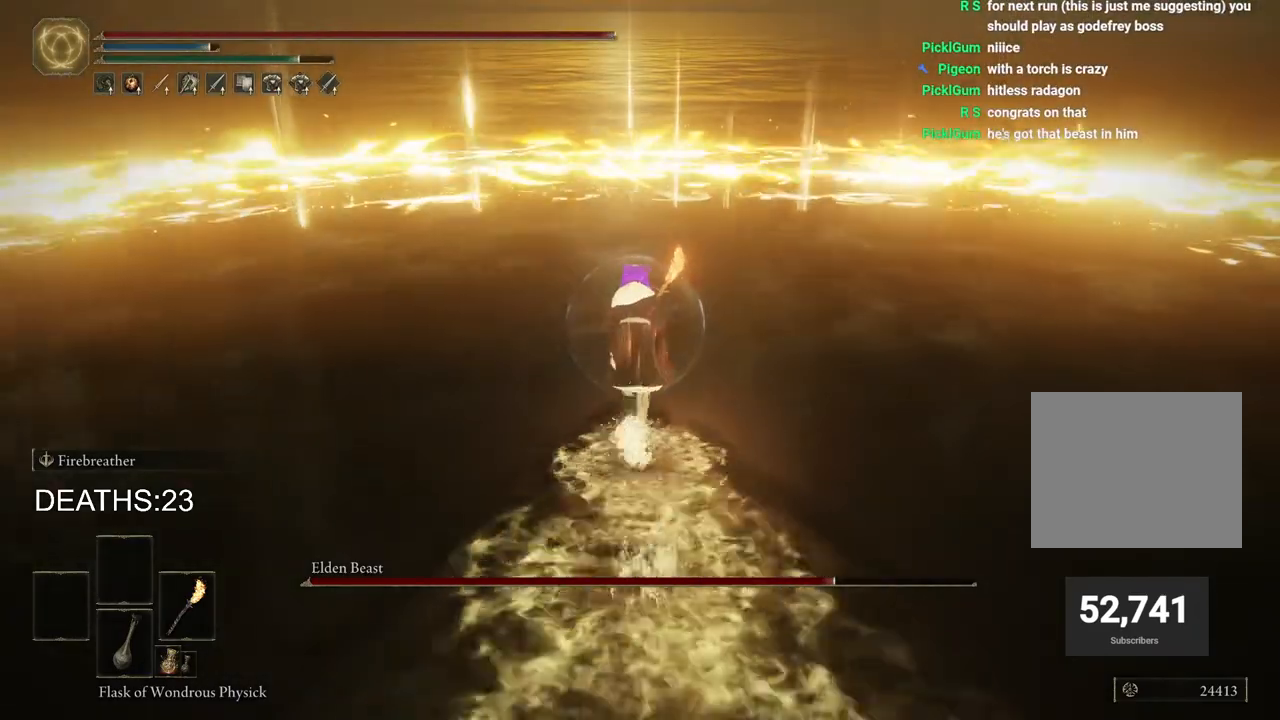
{"buttons": ["CROSS", "CIRCLE"], "left_stick": "up", "right_stick": "center", "events": [[500, "CROSS", "down"]]}
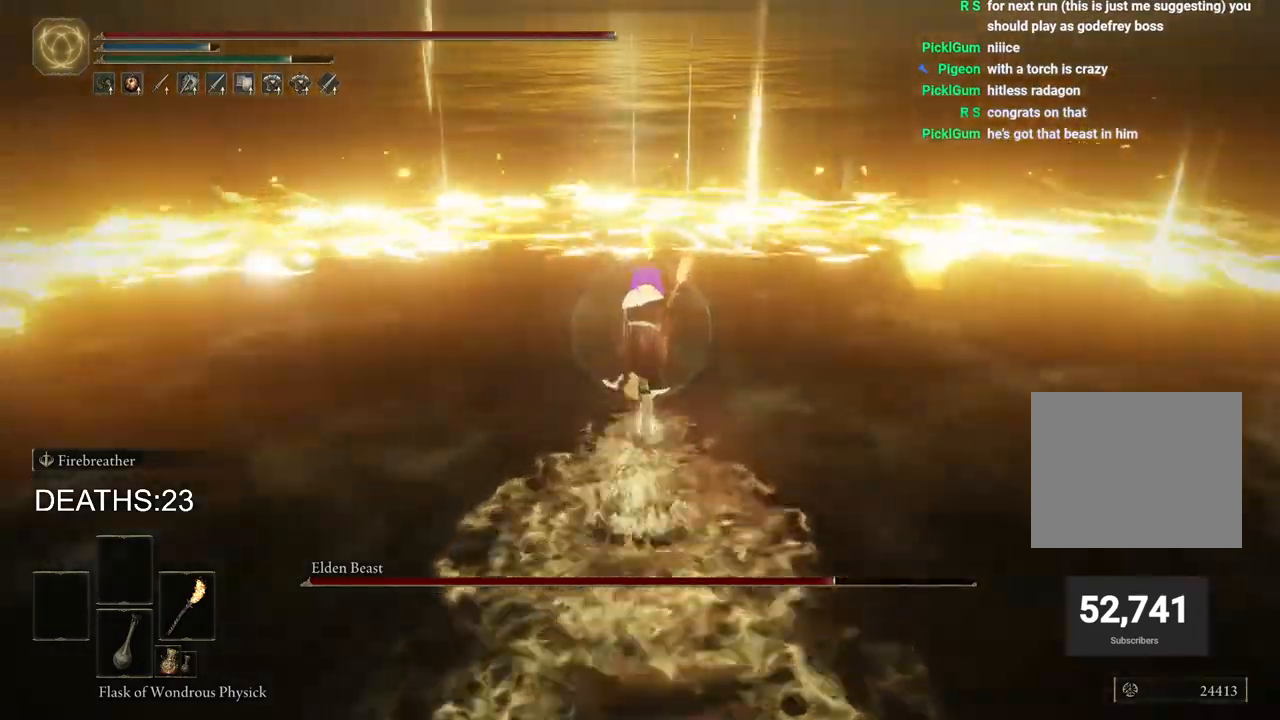
{"buttons": [], "left_stick": "up", "right_stick": "center", "events": [[200, "CROSS", "up"], [217, "CIRCLE", "up"]]}
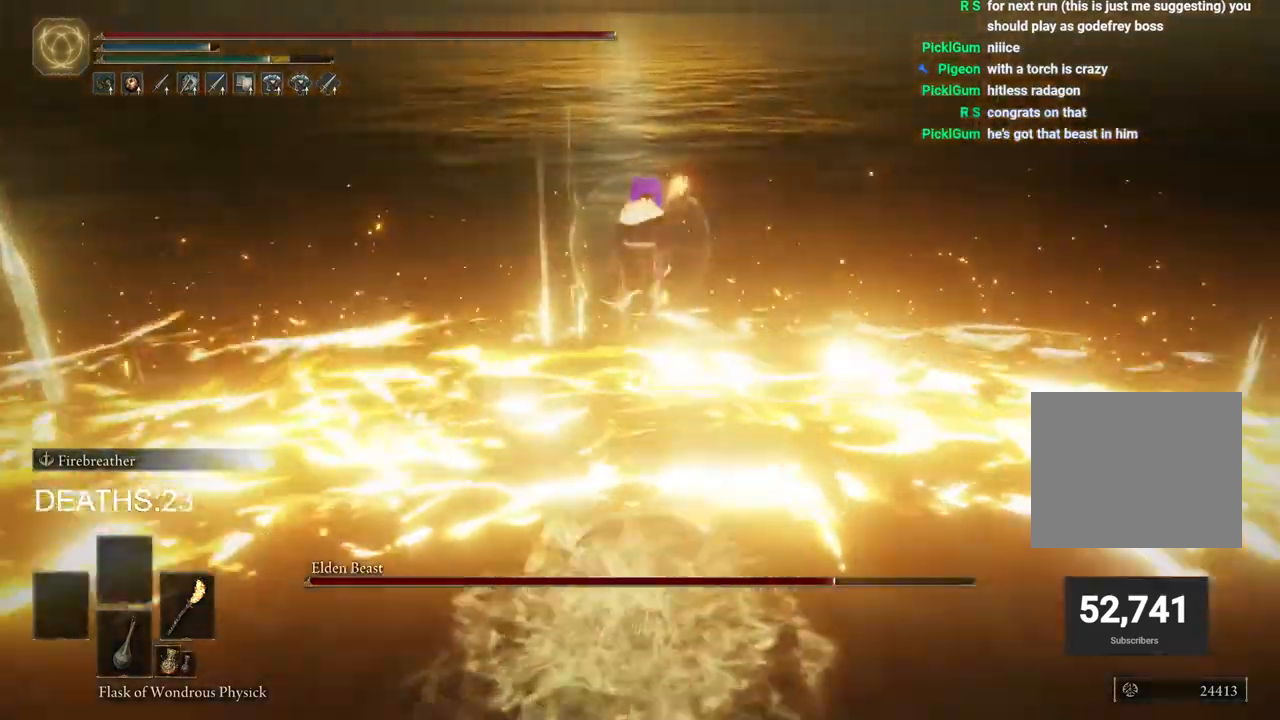
{"buttons": ["CIRCLE"], "left_stick": "up", "right_stick": "center", "events": [[133, "right_stick", "up-left"], [383, "CIRCLE", "down"], [400, "right_stick", "center"]]}
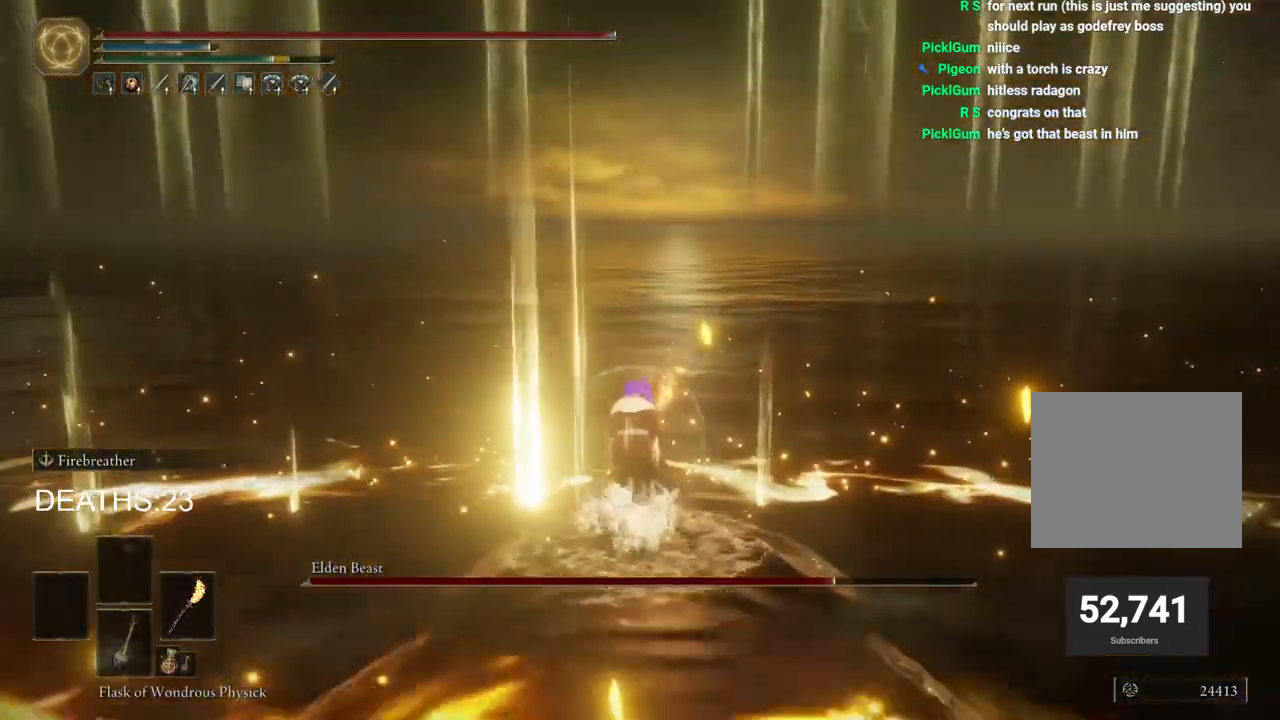
{"buttons": ["CIRCLE"], "left_stick": "up-left", "right_stick": "center", "events": [[333, "left_stick", "up-left"]]}
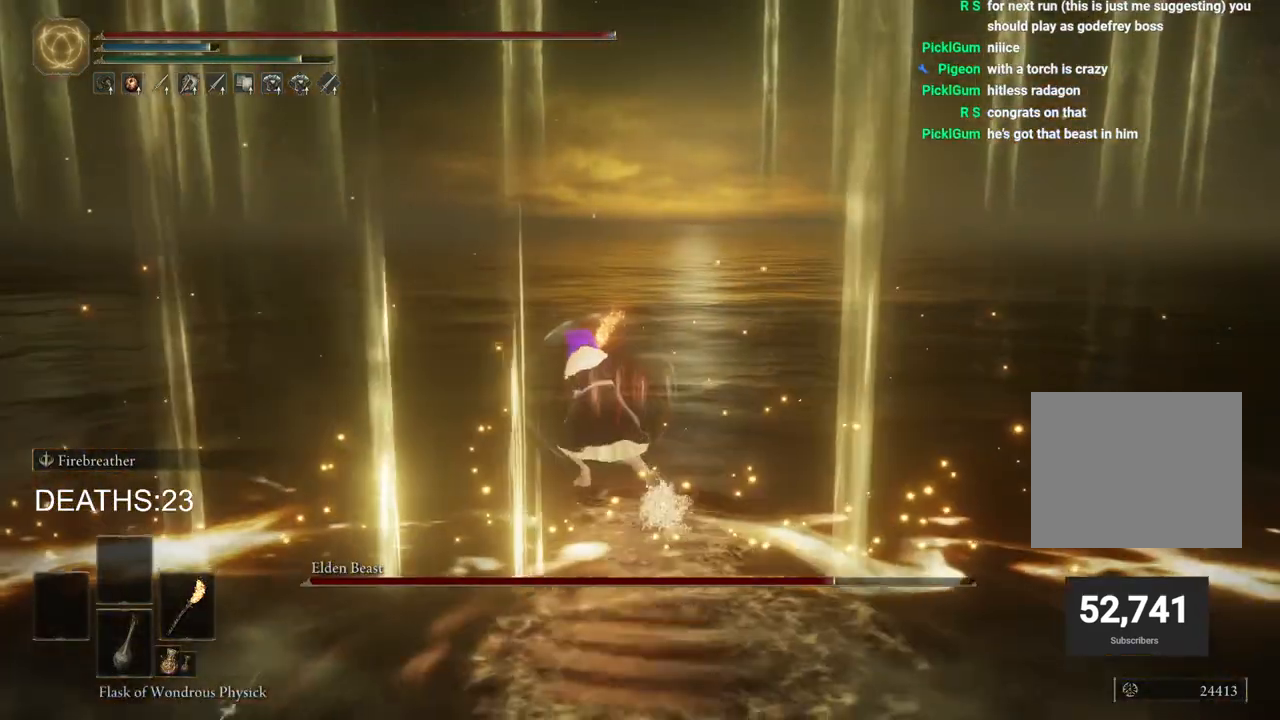
{"buttons": ["CIRCLE"], "left_stick": "up-left", "right_stick": "center", "events": []}
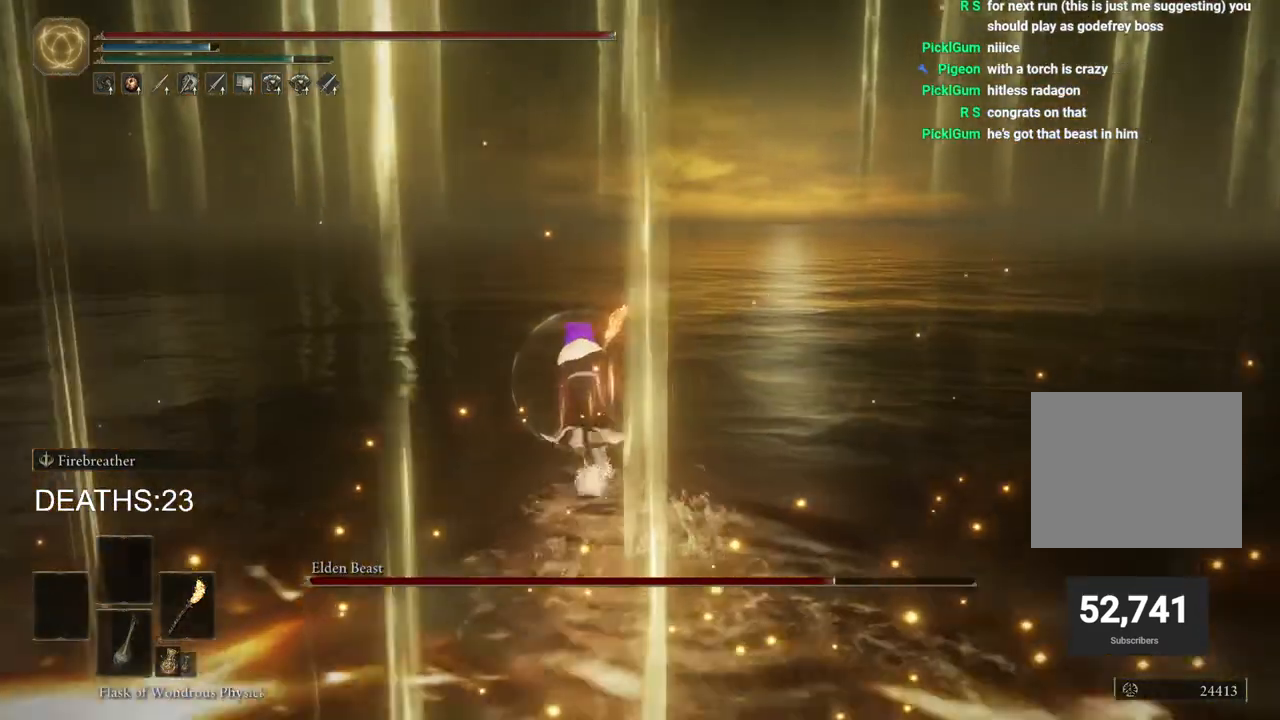
{"buttons": ["CIRCLE"], "left_stick": "up-left", "right_stick": "center", "events": []}
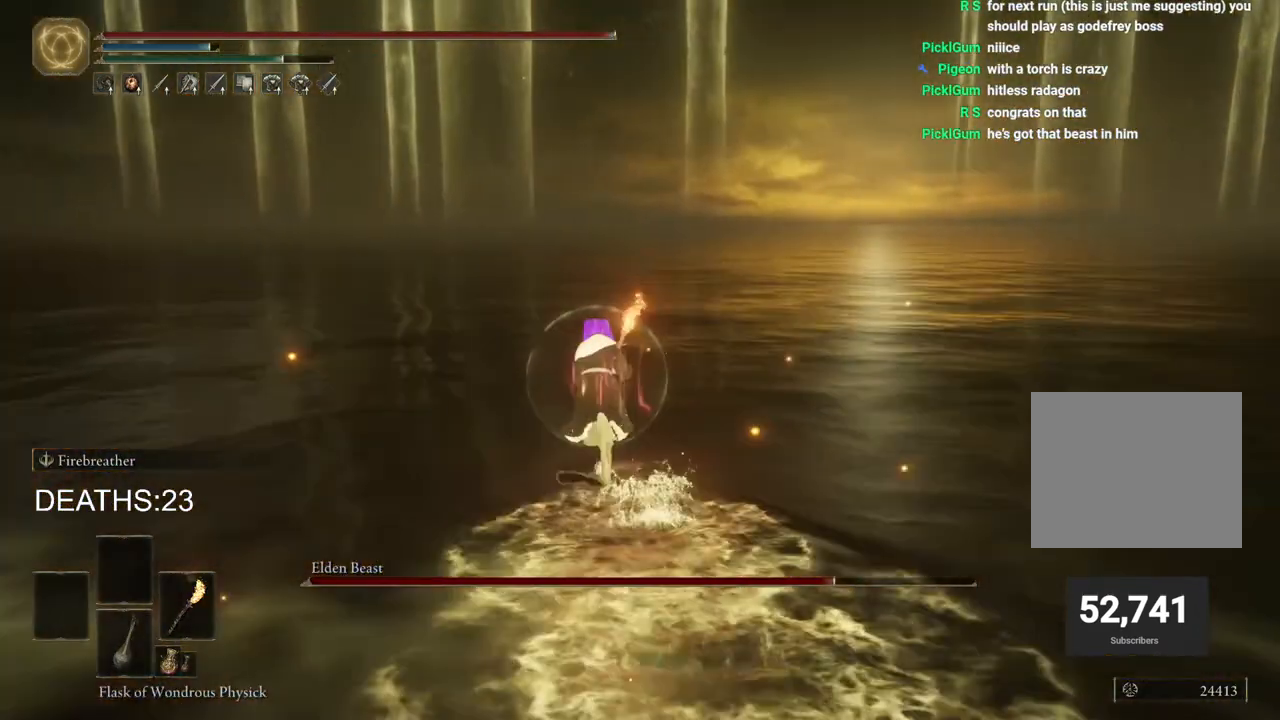
{"buttons": ["CIRCLE"], "left_stick": "up-left", "right_stick": "center", "events": []}